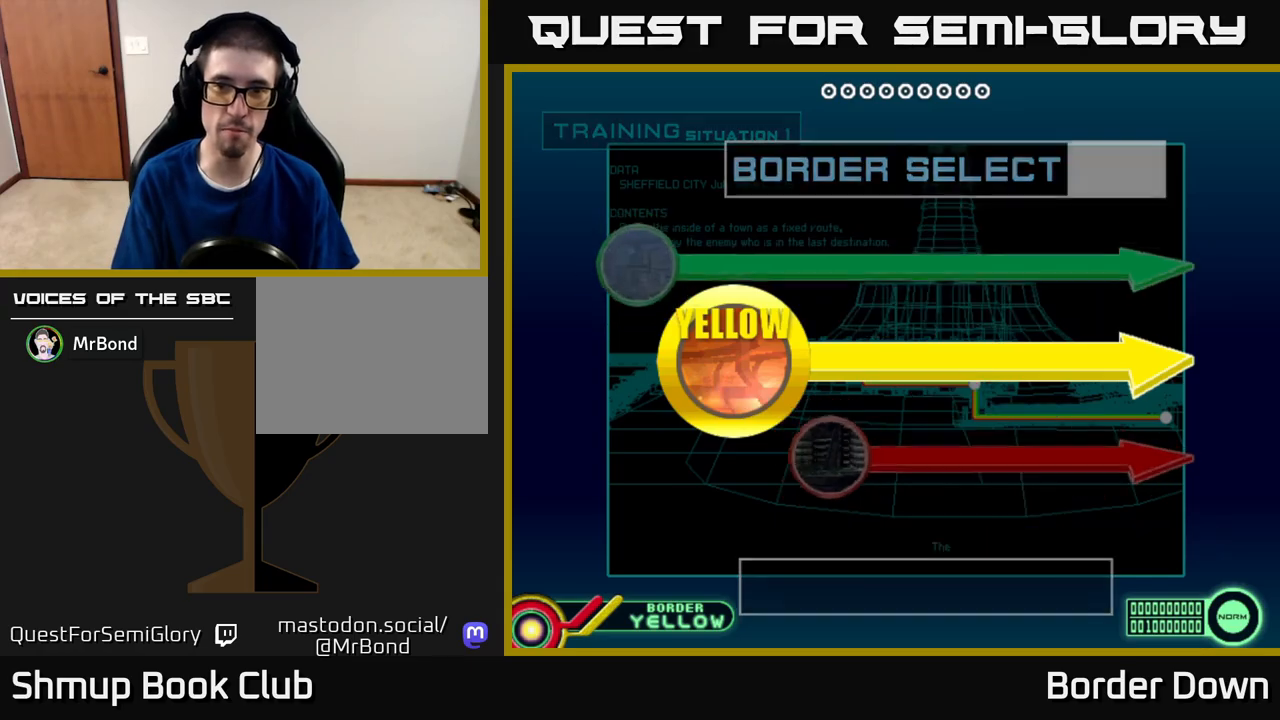
Gameplay with a controller (Xbox layout); each line is a JSON object with the inputs held at the frame after it. "events" lists button and stick changes between this image and that frame as [ms after this image, input, new state], when the widget could be followed in between.
{"buttons": ["A"], "left_stick": "center", "right_stick": "center", "events": [[67, "A", "up"], [150, "START", "down"], [283, "START", "up"], [400, "A", "down"]]}
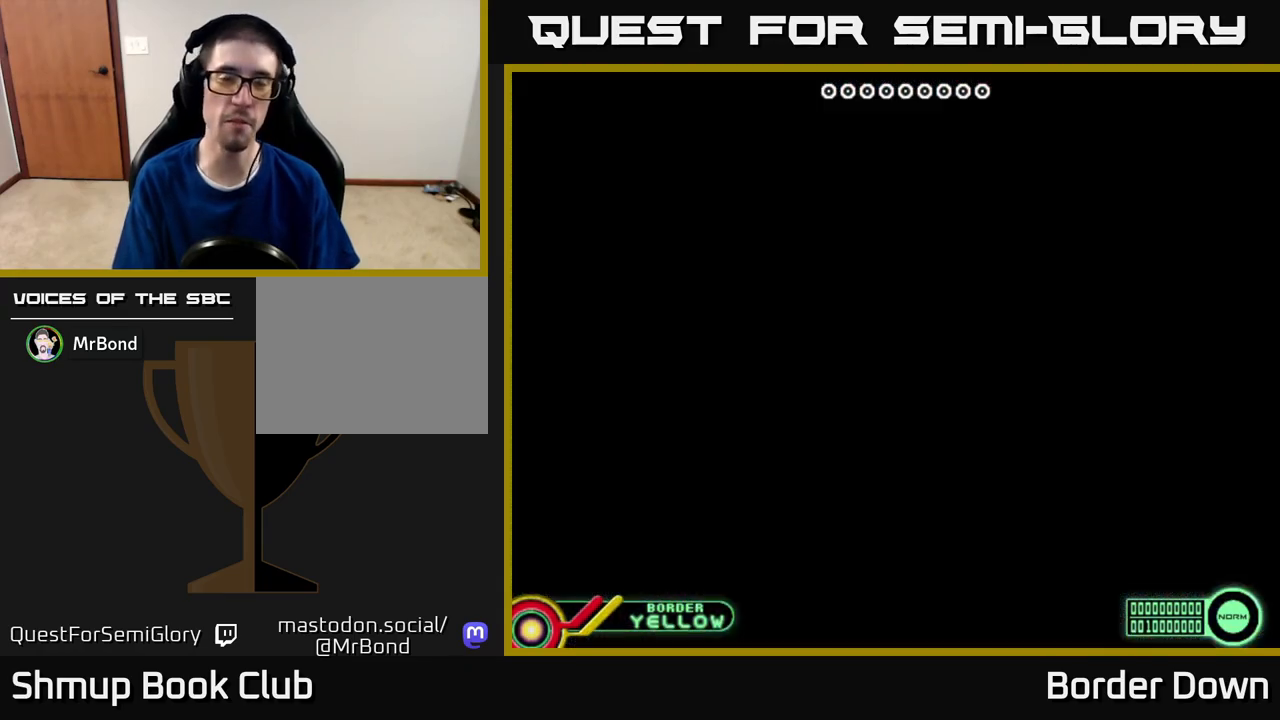
{"buttons": ["A"], "left_stick": "center", "right_stick": "center", "events": [[83, "A", "up"], [167, "START", "down"], [300, "START", "up"], [450, "A", "down"]]}
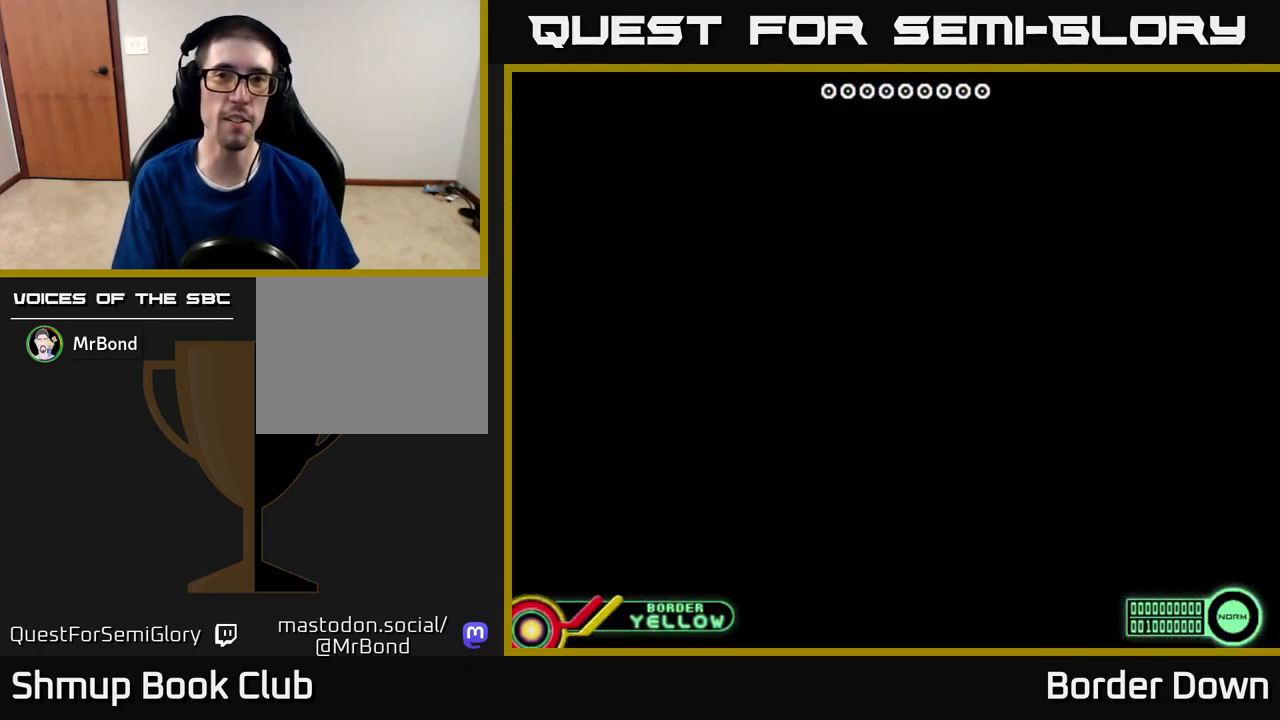
{"buttons": [], "left_stick": "center", "right_stick": "center", "events": [[167, "A", "up"], [283, "START", "down"], [417, "START", "up"]]}
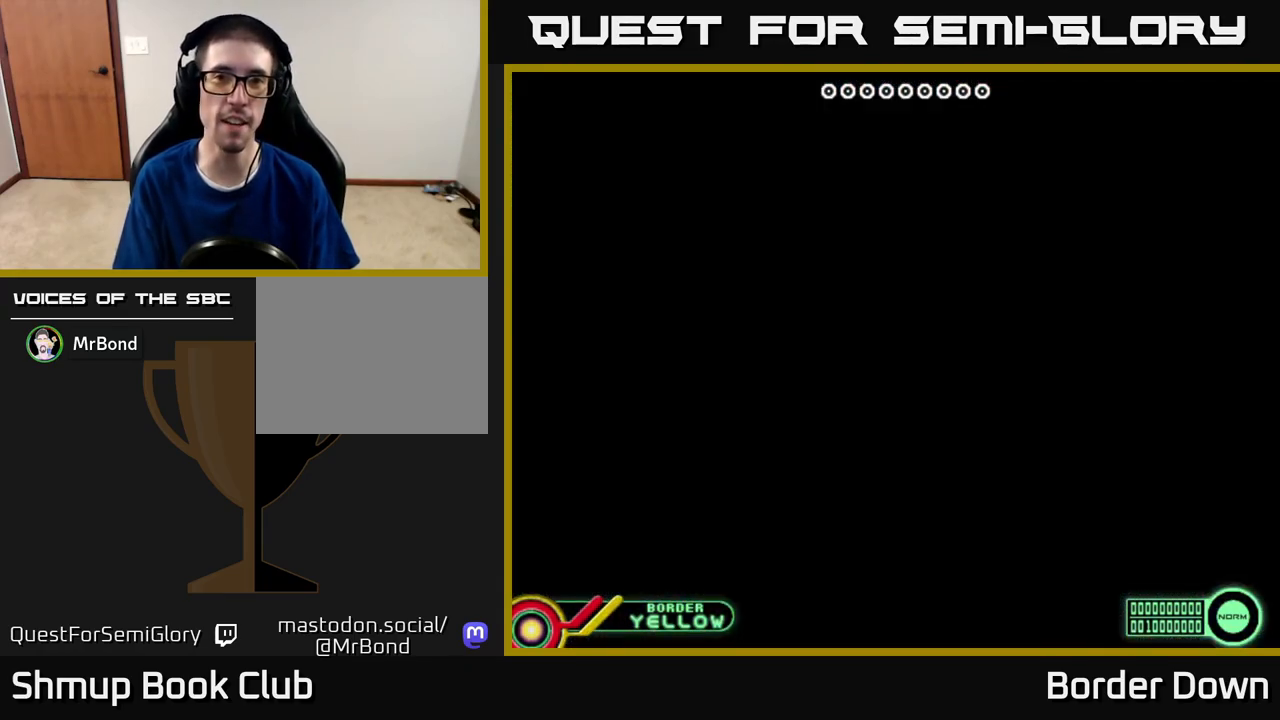
{"buttons": [], "left_stick": "center", "right_stick": "center", "events": [[67, "START", "down"], [217, "START", "up"]]}
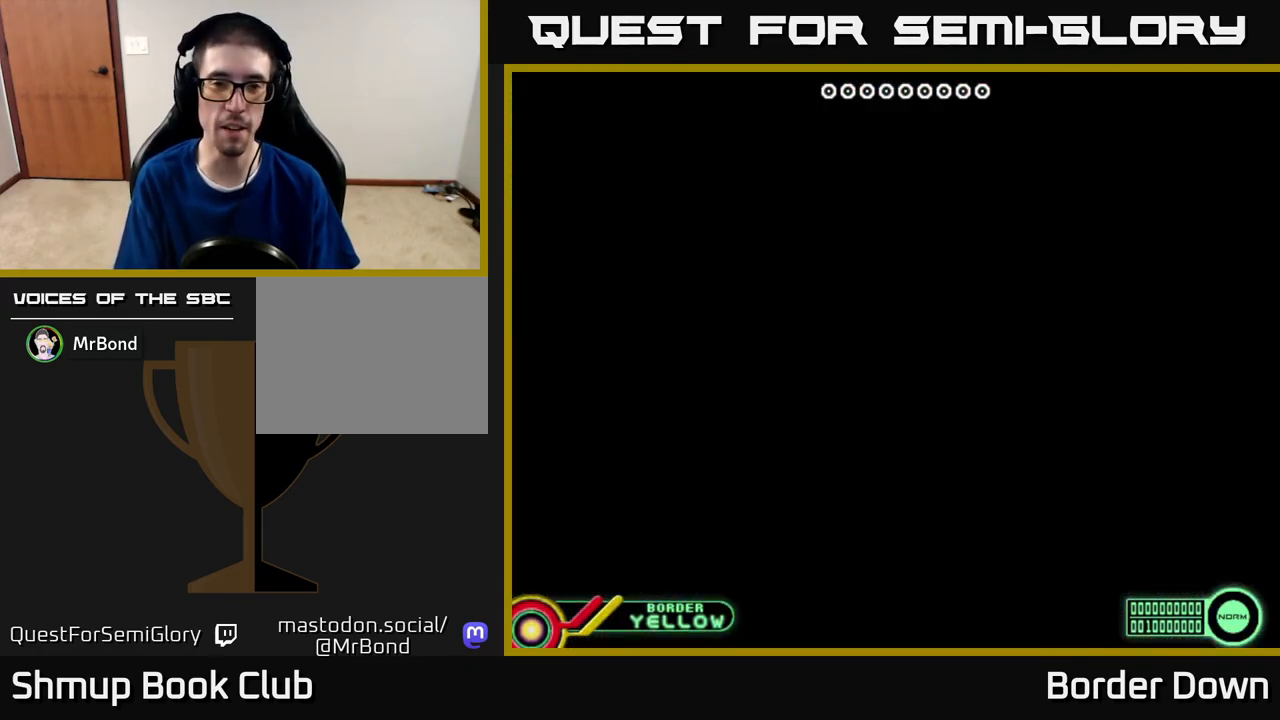
{"buttons": [], "left_stick": "center", "right_stick": "center", "events": [[217, "START", "down"], [400, "START", "up"]]}
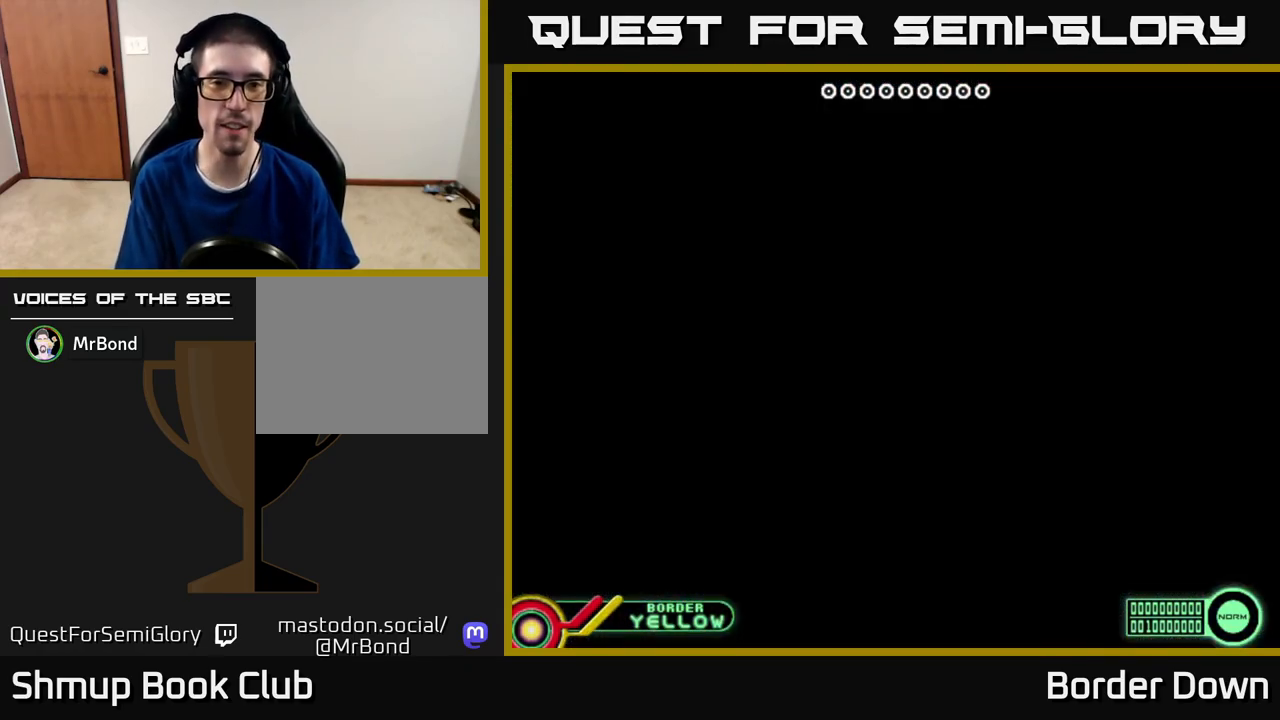
{"buttons": ["START"], "left_stick": "center", "right_stick": "center", "events": [[383, "START", "down"]]}
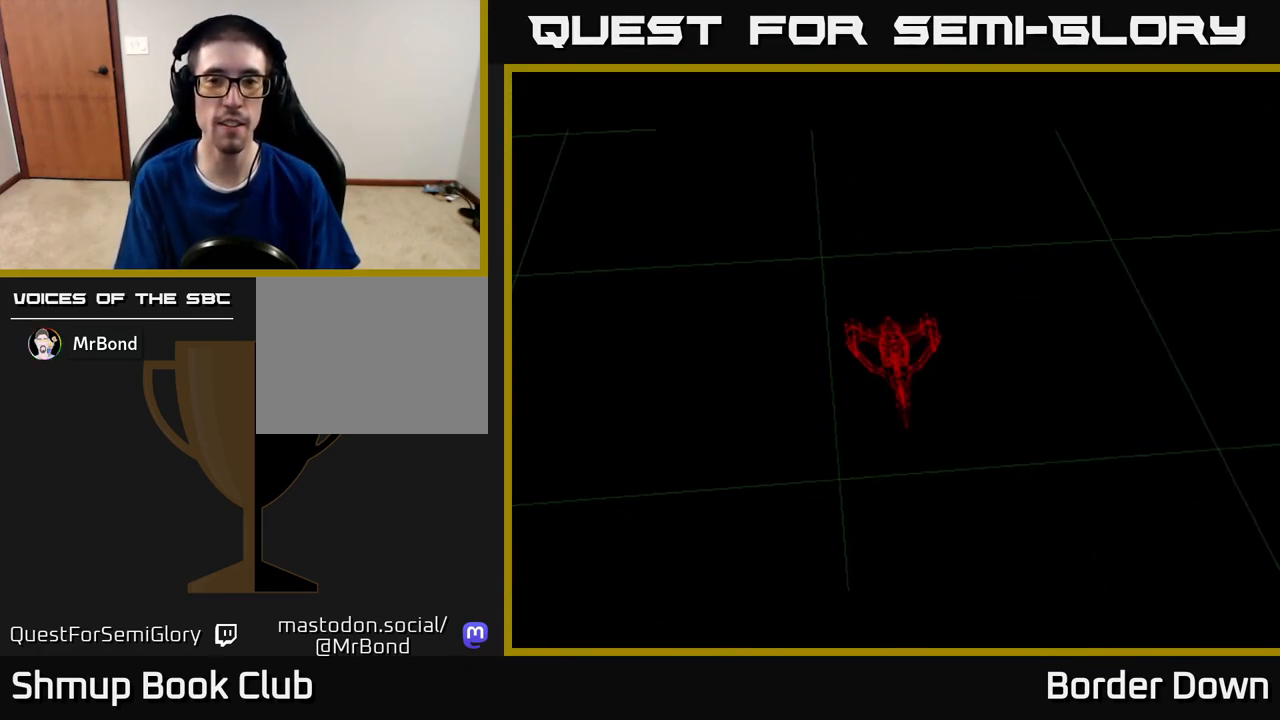
{"buttons": ["DPAD_DOWN", "DPAD_RIGHT"], "left_stick": "center", "right_stick": "center", "events": [[33, "START", "up"], [350, "DPAD_DOWN", "down"], [433, "DPAD_RIGHT", "down"]]}
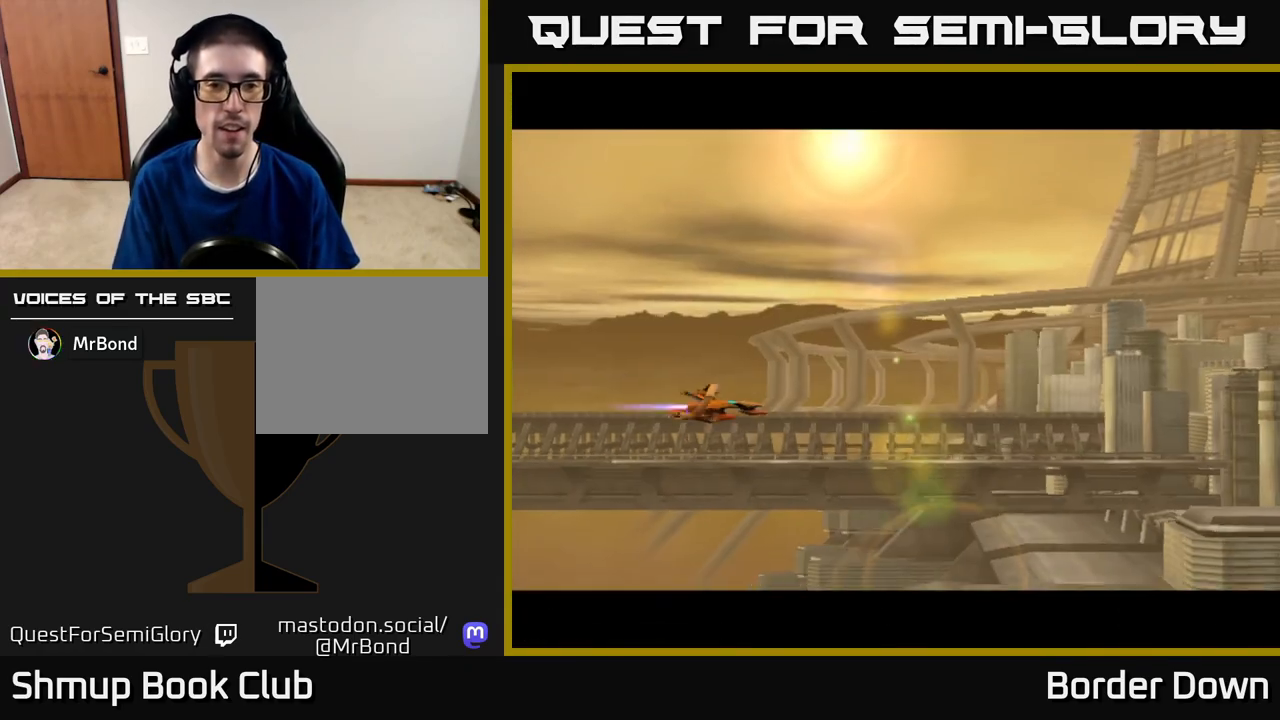
{"buttons": ["A", "DPAD_UP"], "left_stick": "center", "right_stick": "center", "events": [[50, "DPAD_DOWN", "up"], [117, "DPAD_DOWN", "down"], [117, "X", "down"], [183, "DPAD_DOWN", "up"], [217, "X", "up"], [333, "DPAD_UP", "down"], [350, "A", "down"], [367, "DPAD_RIGHT", "up"], [400, "A", "up"], [500, "A", "down"]]}
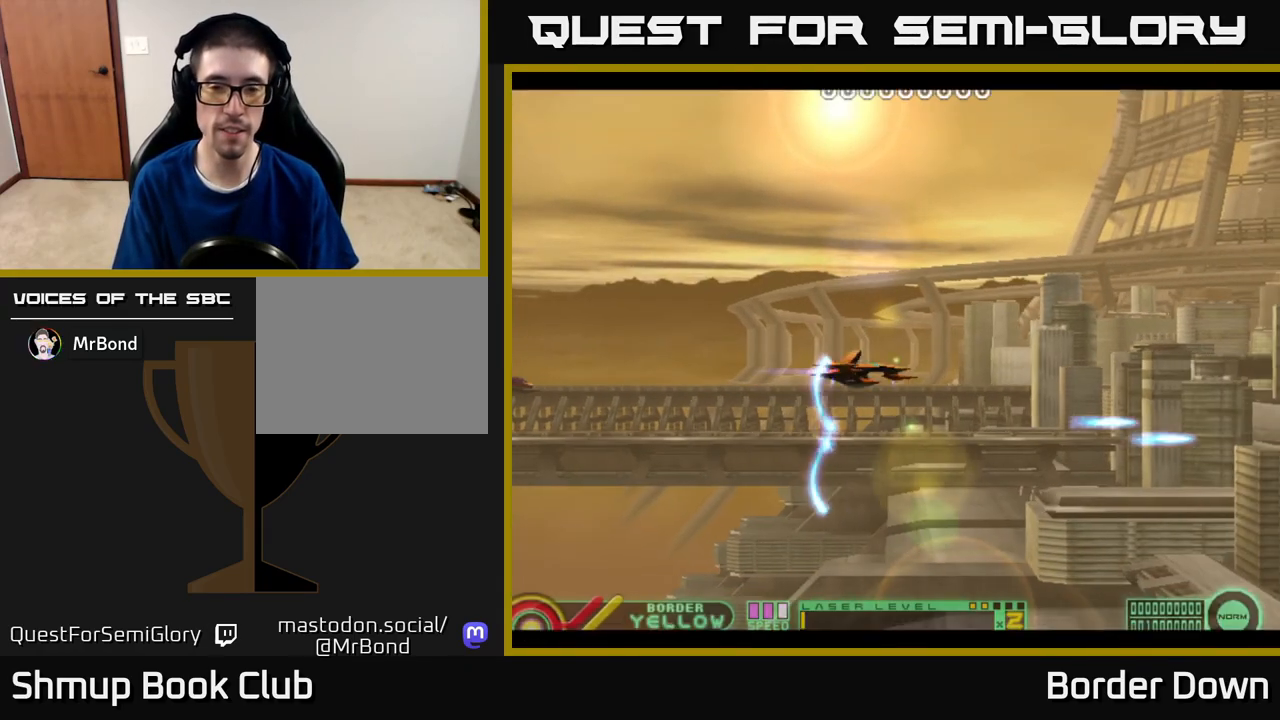
{"buttons": ["DPAD_DOWN"], "left_stick": "center", "right_stick": "center", "events": [[33, "A", "up"], [83, "A", "down"], [83, "DPAD_RIGHT", "down"], [133, "A", "up"], [167, "DPAD_UP", "up"], [217, "A", "down"], [267, "DPAD_DOWN", "down"], [283, "A", "up"], [300, "DPAD_RIGHT", "up"], [350, "A", "down"], [433, "A", "up"]]}
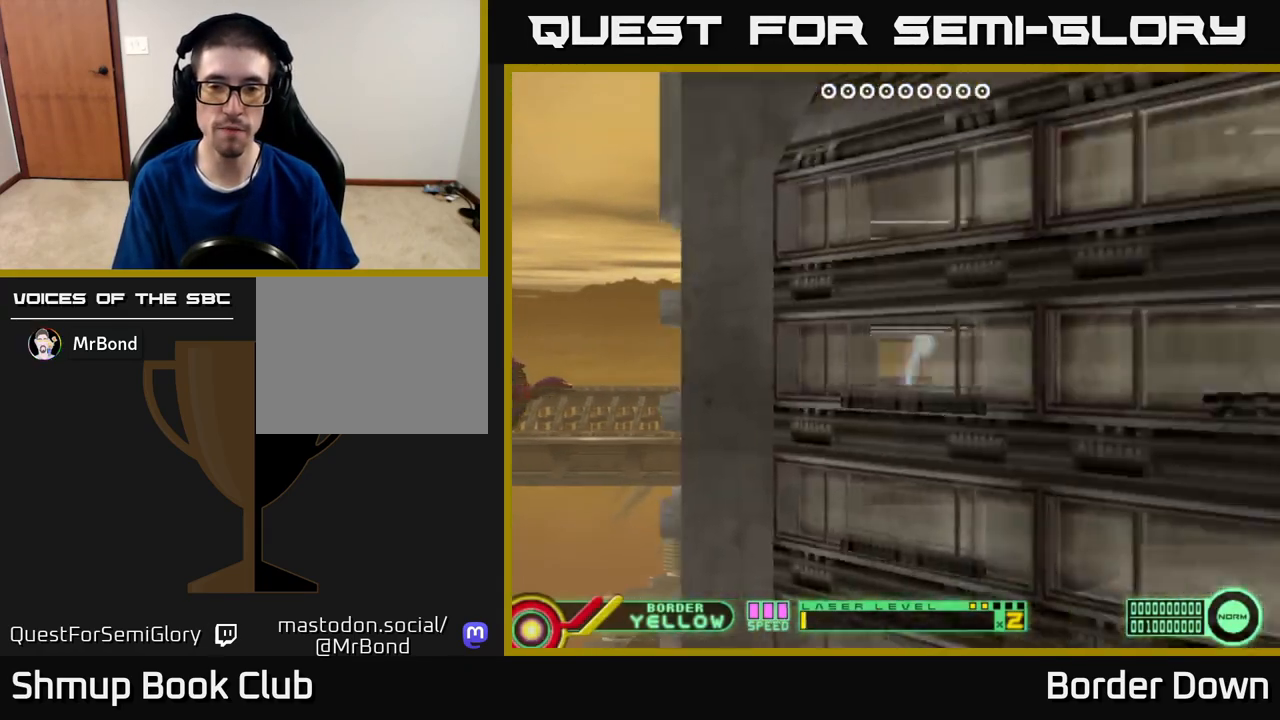
{"buttons": ["A", "DPAD_DOWN"], "left_stick": "center", "right_stick": "center", "events": [[17, "A", "down"], [33, "DPAD_DOWN", "up"], [83, "A", "up"], [83, "DPAD_UP", "down"], [183, "A", "down"], [233, "A", "up"], [333, "A", "down"], [400, "A", "up"], [433, "DPAD_UP", "up"], [467, "A", "down"], [483, "DPAD_DOWN", "down"]]}
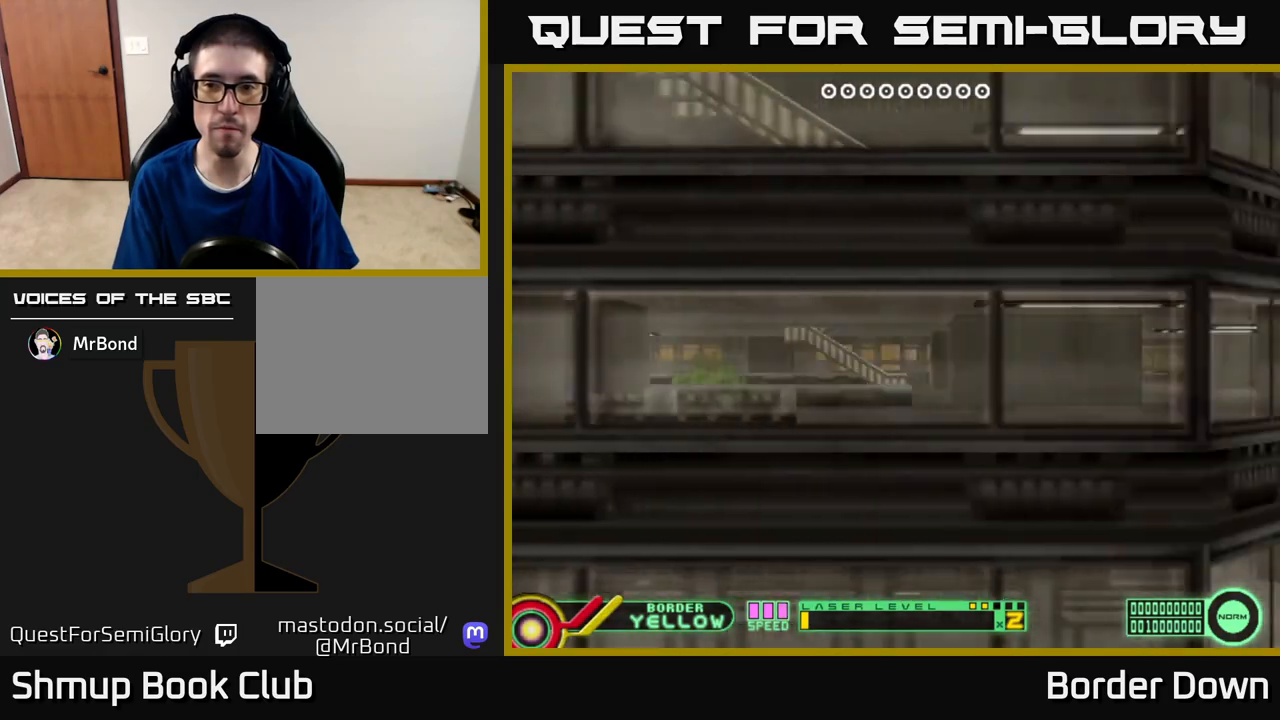
{"buttons": ["A", "DPAD_UP"], "left_stick": "center", "right_stick": "center", "events": [[50, "A", "up"], [117, "A", "down"], [217, "A", "up"], [250, "DPAD_DOWN", "up"], [283, "A", "down"], [300, "DPAD_UP", "down"], [367, "A", "up"], [433, "A", "down"]]}
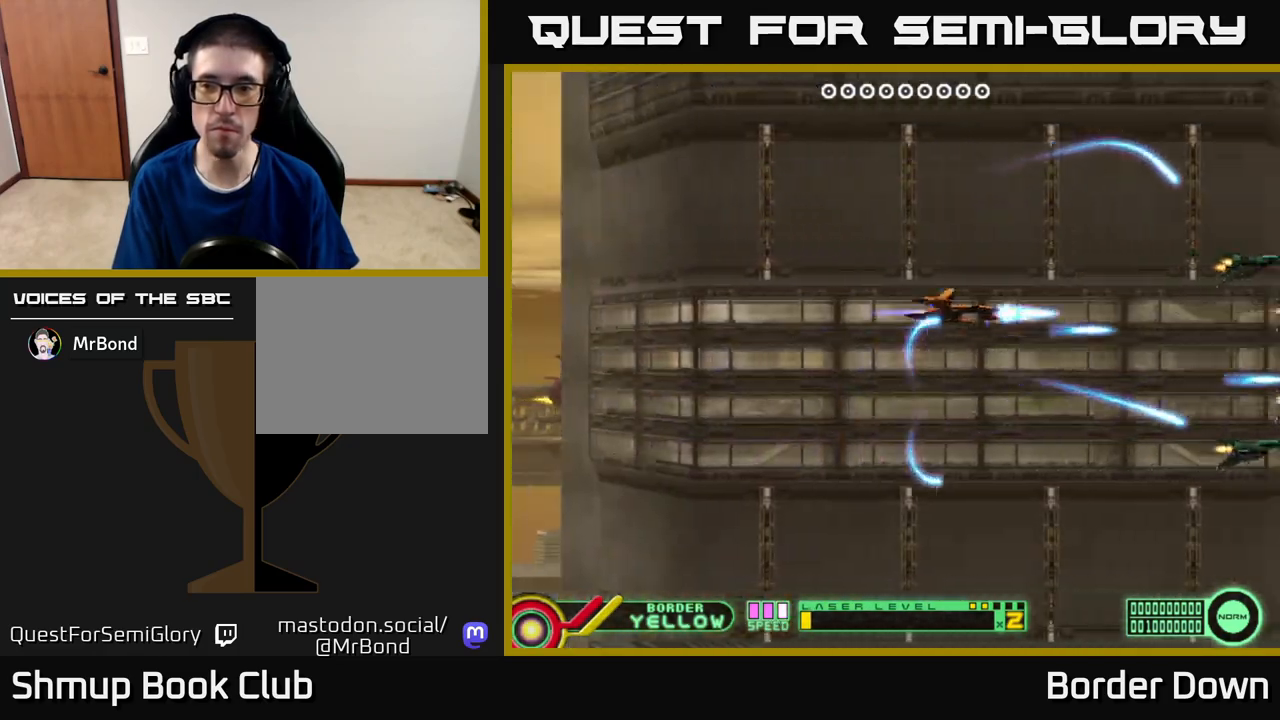
{"buttons": ["A", "DPAD_UP"], "left_stick": "center", "right_stick": "center", "events": [[33, "A", "up"], [100, "DPAD_UP", "up"], [117, "A", "down"], [133, "DPAD_DOWN", "down"], [200, "A", "up"], [267, "A", "down"], [367, "A", "up"], [433, "A", "down"], [467, "DPAD_DOWN", "up"], [500, "DPAD_UP", "down"]]}
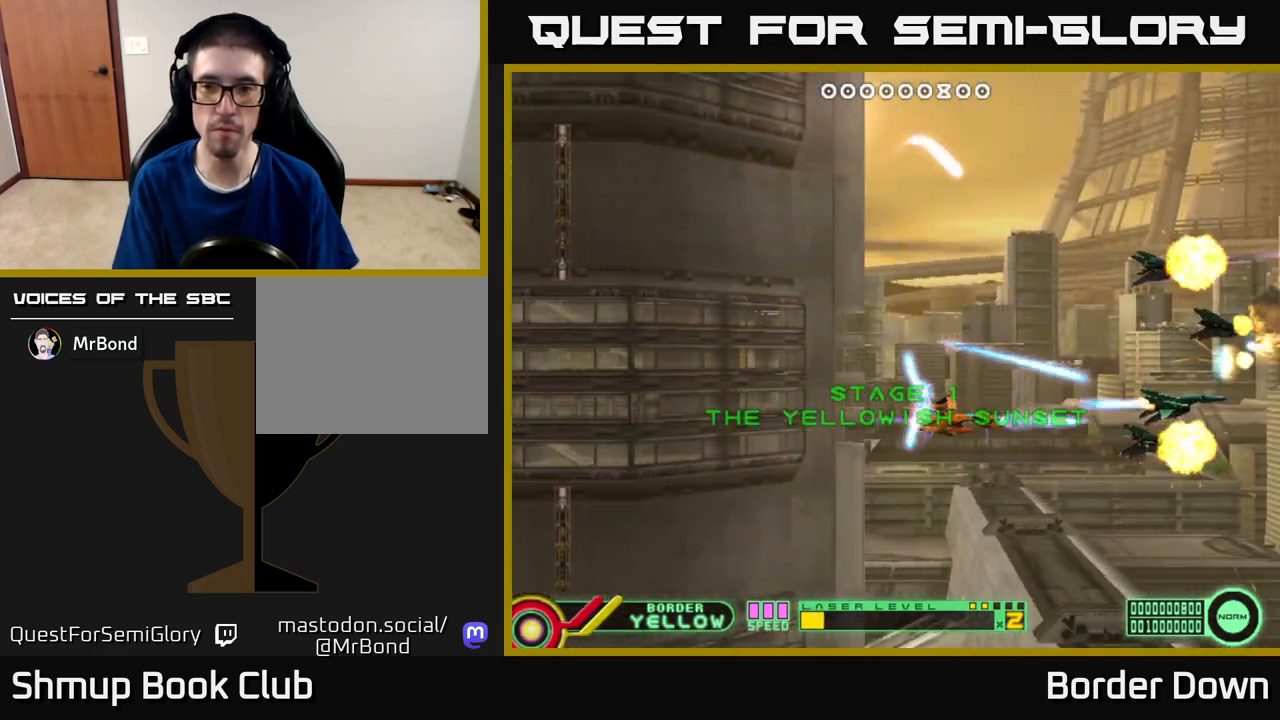
{"buttons": ["A", "DPAD_UP"], "left_stick": "center", "right_stick": "center", "events": [[17, "A", "up"], [83, "A", "down"]]}
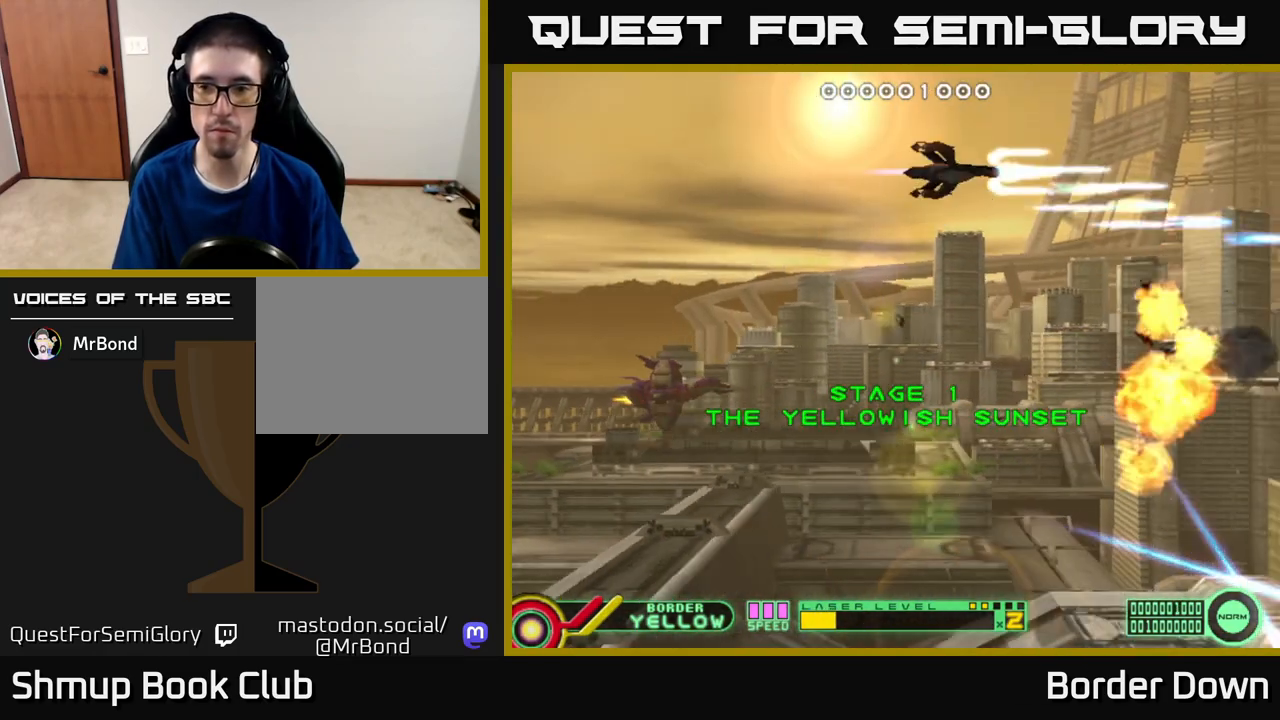
{"buttons": ["A", "DPAD_DOWN", "DPAD_RIGHT"], "left_stick": "center", "right_stick": "center", "events": [[33, "DPAD_UP", "up"], [67, "DPAD_DOWN", "down"], [100, "A", "up"], [183, "A", "down"], [233, "A", "up"], [317, "A", "down"], [400, "A", "up"], [450, "A", "down"], [483, "DPAD_RIGHT", "down"]]}
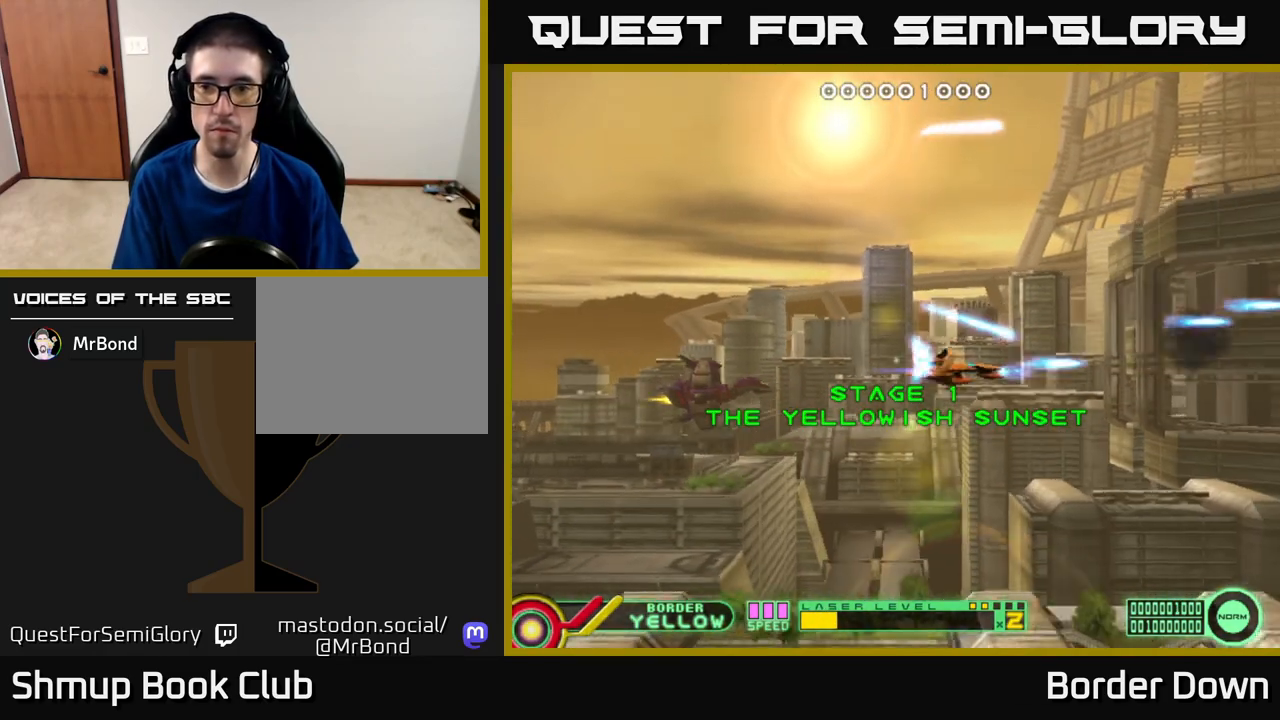
{"buttons": ["A", "DPAD_DOWN"], "left_stick": "center", "right_stick": "center", "events": [[17, "DPAD_DOWN", "up"], [50, "A", "up"], [83, "DPAD_RIGHT", "up"], [100, "DPAD_UP", "down"], [117, "A", "down"], [217, "A", "up"], [267, "A", "down"], [367, "A", "up"], [383, "DPAD_UP", "up"], [433, "A", "down"], [433, "DPAD_DOWN", "down"]]}
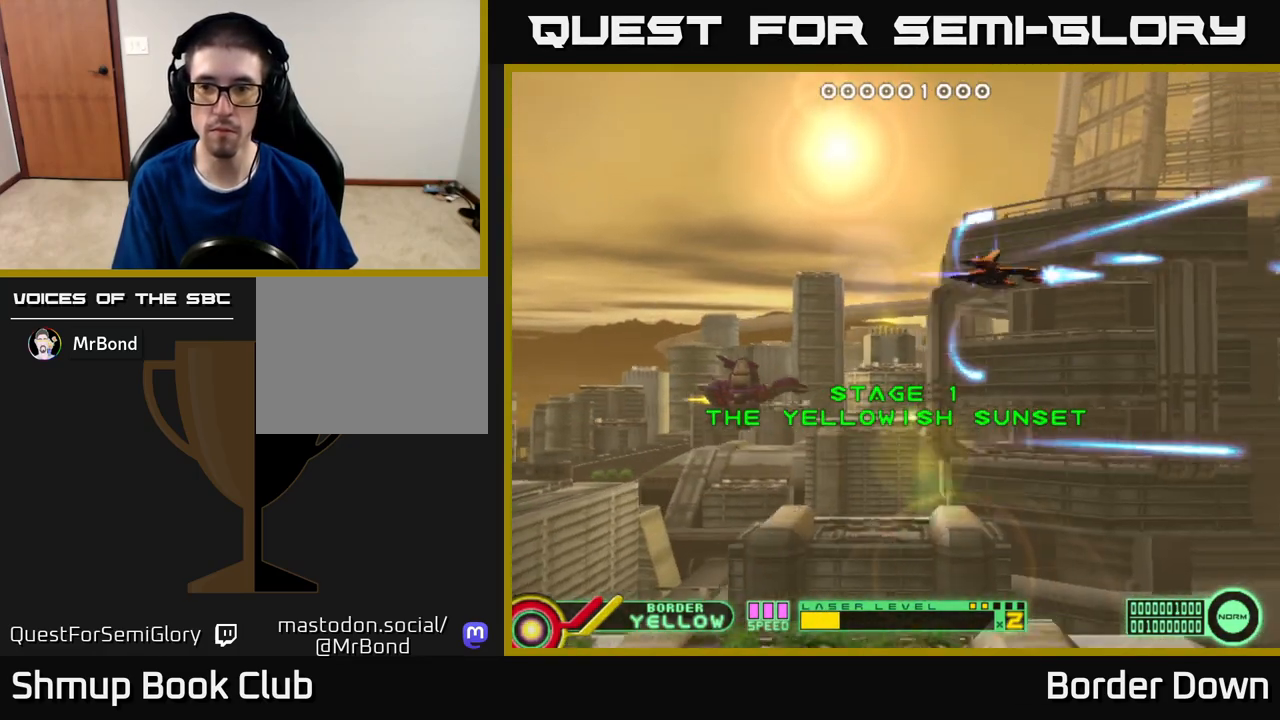
{"buttons": ["A", "DPAD_DOWN"], "left_stick": "center", "right_stick": "center", "events": [[33, "A", "up"], [100, "A", "down"], [167, "DPAD_LEFT", "down"], [183, "DPAD_DOWN", "up"], [200, "A", "up"], [233, "DPAD_UP", "down"], [267, "A", "down"], [283, "DPAD_LEFT", "up"], [367, "A", "up"], [417, "A", "down"], [433, "DPAD_UP", "up"], [467, "DPAD_DOWN", "down"]]}
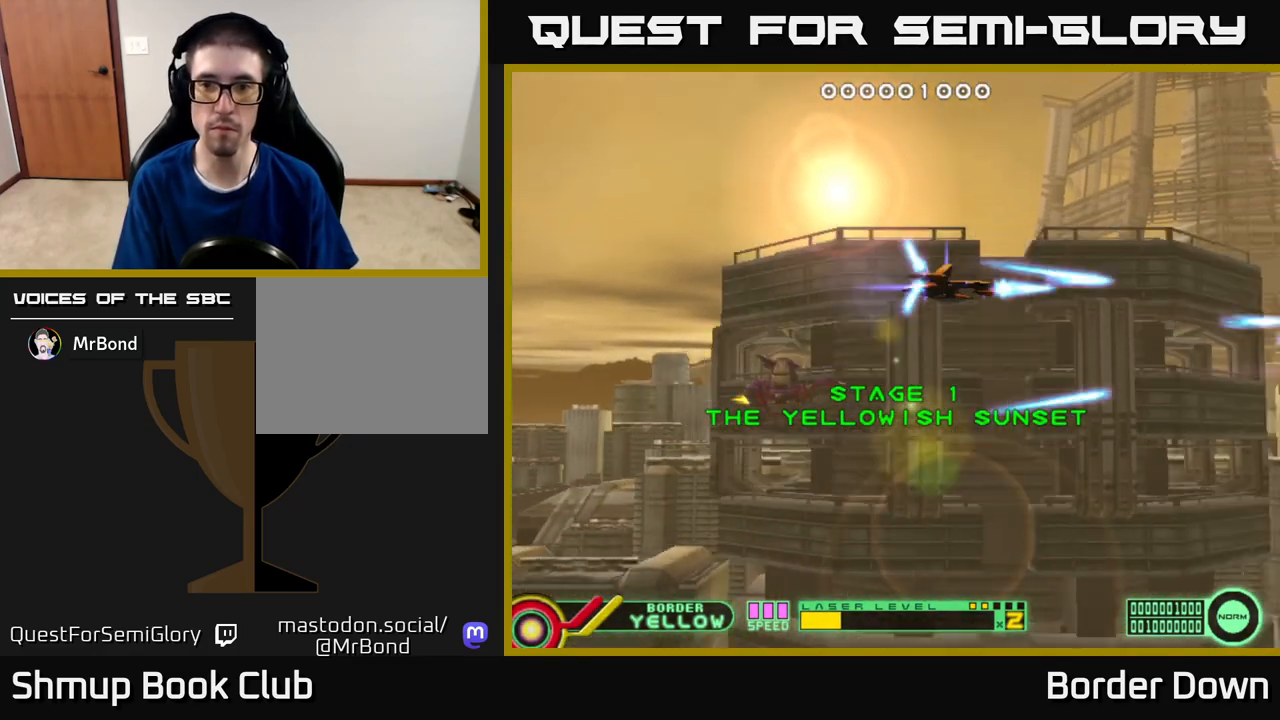
{"buttons": ["A"], "left_stick": "center", "right_stick": "center", "events": [[33, "A", "up"], [100, "A", "down"], [200, "A", "up"], [250, "DPAD_DOWN", "up"], [267, "A", "down"], [283, "DPAD_UP", "down"], [367, "A", "up"], [433, "A", "down"], [467, "DPAD_UP", "up"]]}
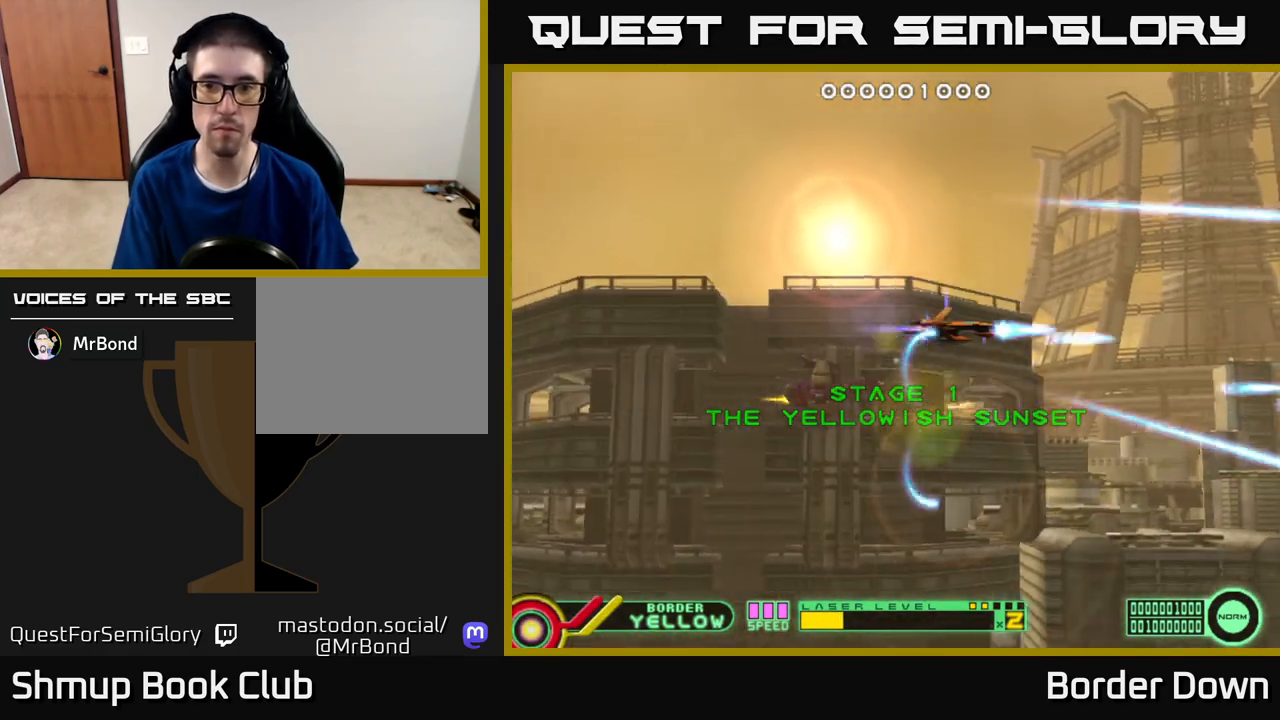
{"buttons": ["A", "DPAD_DOWN"], "left_stick": "center", "right_stick": "center", "events": [[17, "DPAD_DOWN", "down"], [33, "A", "up"], [83, "A", "down"], [167, "DPAD_DOWN", "up"], [183, "A", "up"], [217, "DPAD_UP", "down"], [250, "A", "down"], [350, "A", "up"], [367, "DPAD_UP", "up"], [400, "DPAD_DOWN", "down"], [417, "A", "down"]]}
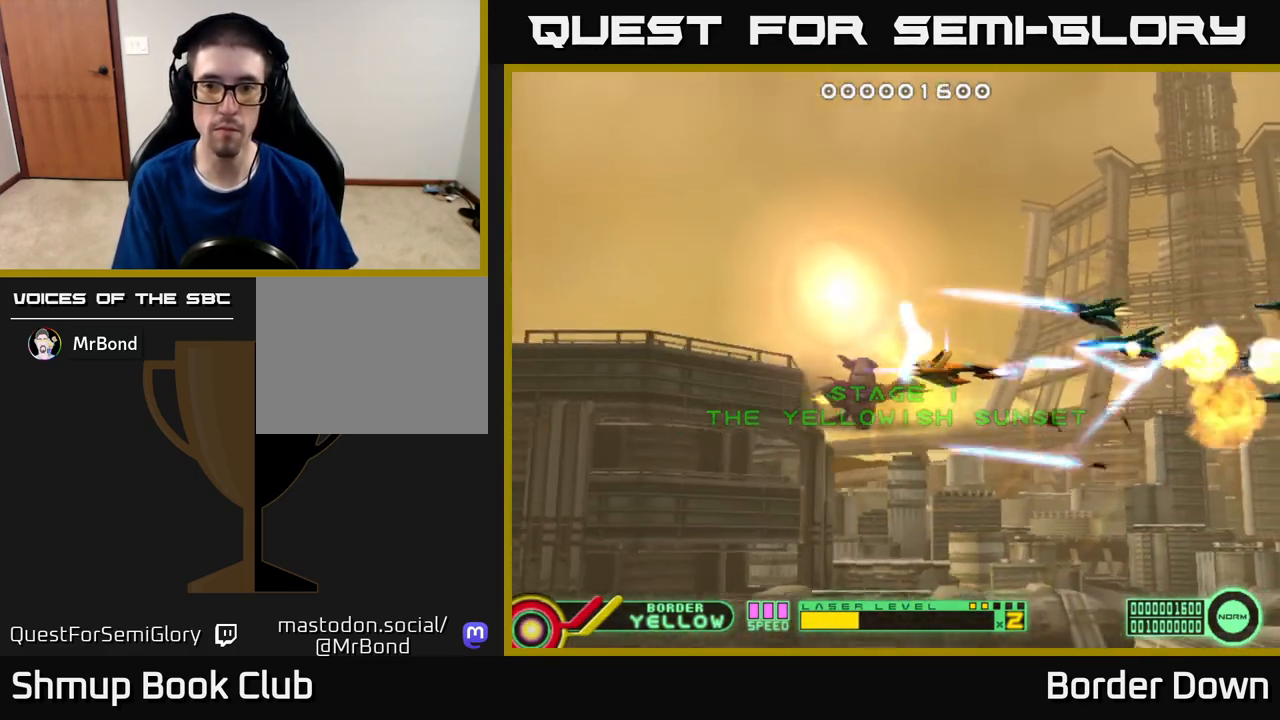
{"buttons": ["DPAD_UP", "DPAD_LEFT"], "left_stick": "center", "right_stick": "center", "events": [[17, "A", "up"], [50, "DPAD_DOWN", "up"], [67, "DPAD_LEFT", "down"], [83, "A", "down"], [83, "DPAD_UP", "down"], [183, "A", "up"], [250, "A", "down"], [267, "DPAD_UP", "up"], [317, "DPAD_DOWN", "down"], [333, "DPAD_LEFT", "up"], [350, "A", "up"], [400, "A", "down"], [450, "DPAD_DOWN", "up"], [467, "DPAD_LEFT", "down"], [483, "DPAD_UP", "down"], [500, "A", "up"]]}
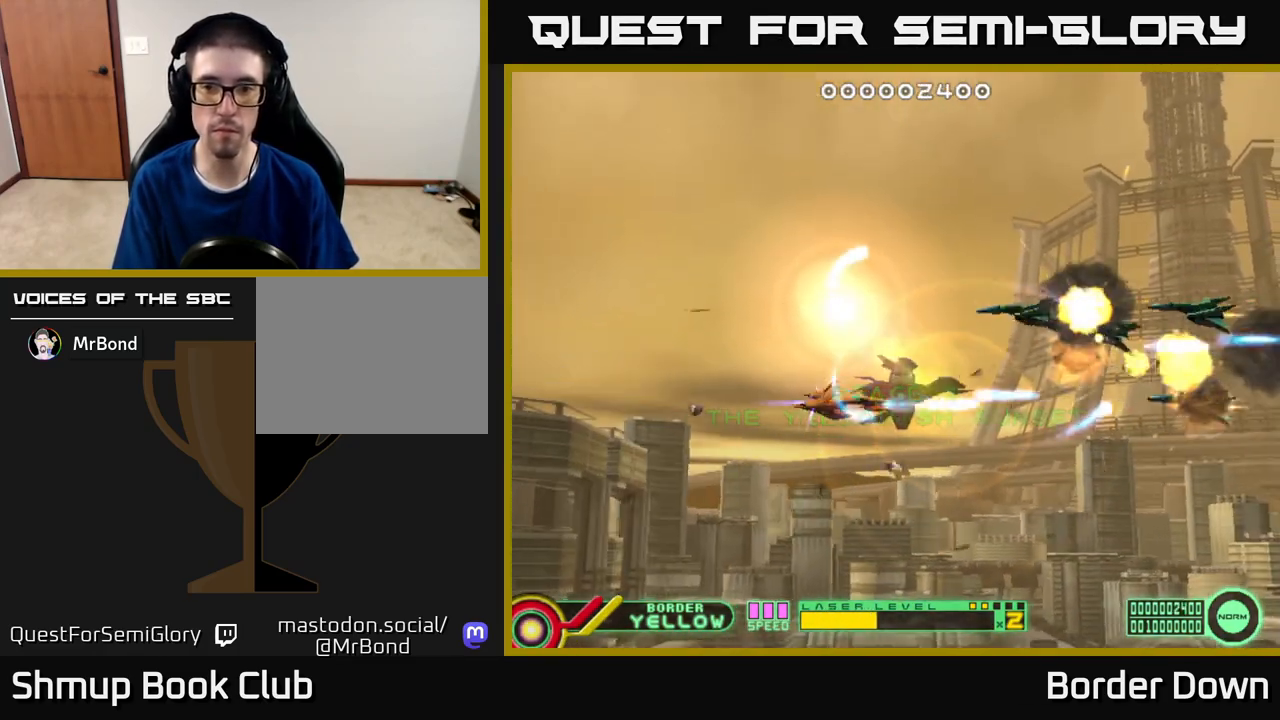
{"buttons": ["A", "DPAD_UP", "DPAD_RIGHT"], "left_stick": "center", "right_stick": "center", "events": [[67, "A", "down"], [100, "DPAD_LEFT", "up"], [167, "A", "up"], [233, "A", "down"], [283, "DPAD_RIGHT", "down"], [333, "A", "up"], [383, "A", "down"]]}
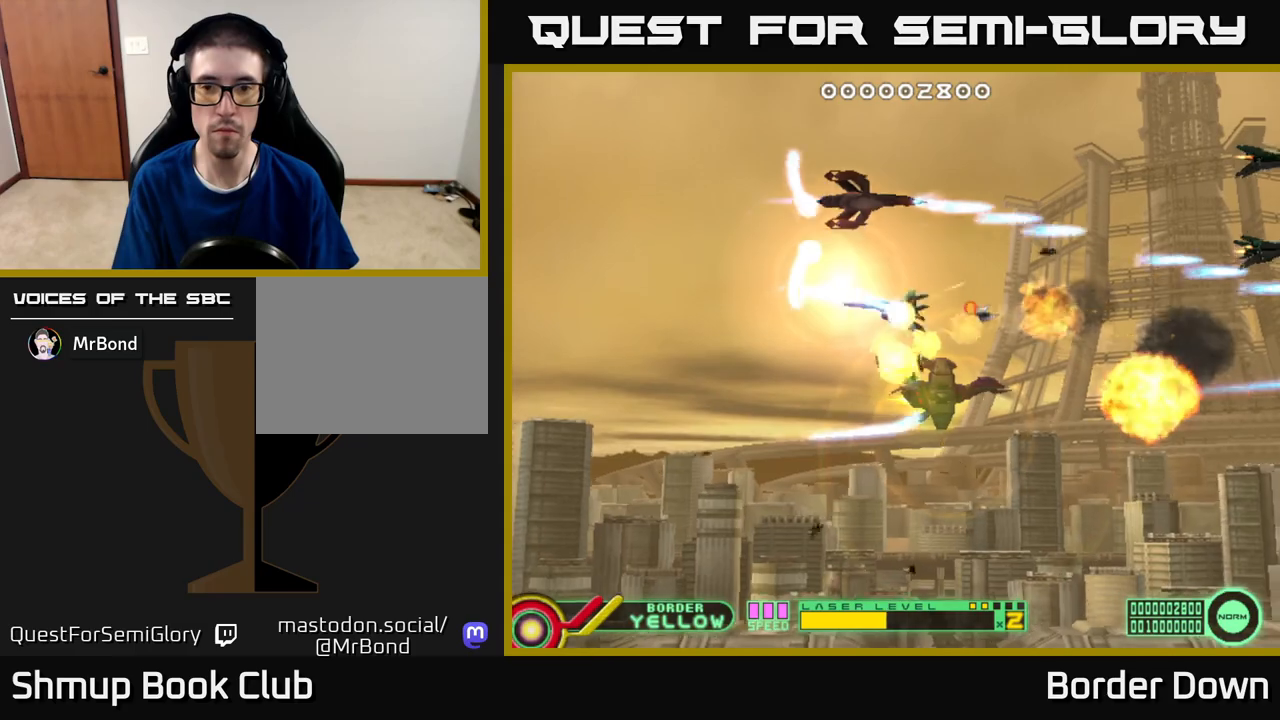
{"buttons": ["A"], "left_stick": "center", "right_stick": "center", "events": [[83, "DPAD_UP", "up"], [167, "DPAD_DOWN", "down"], [267, "DPAD_RIGHT", "up"], [283, "DPAD_DOWN", "up"]]}
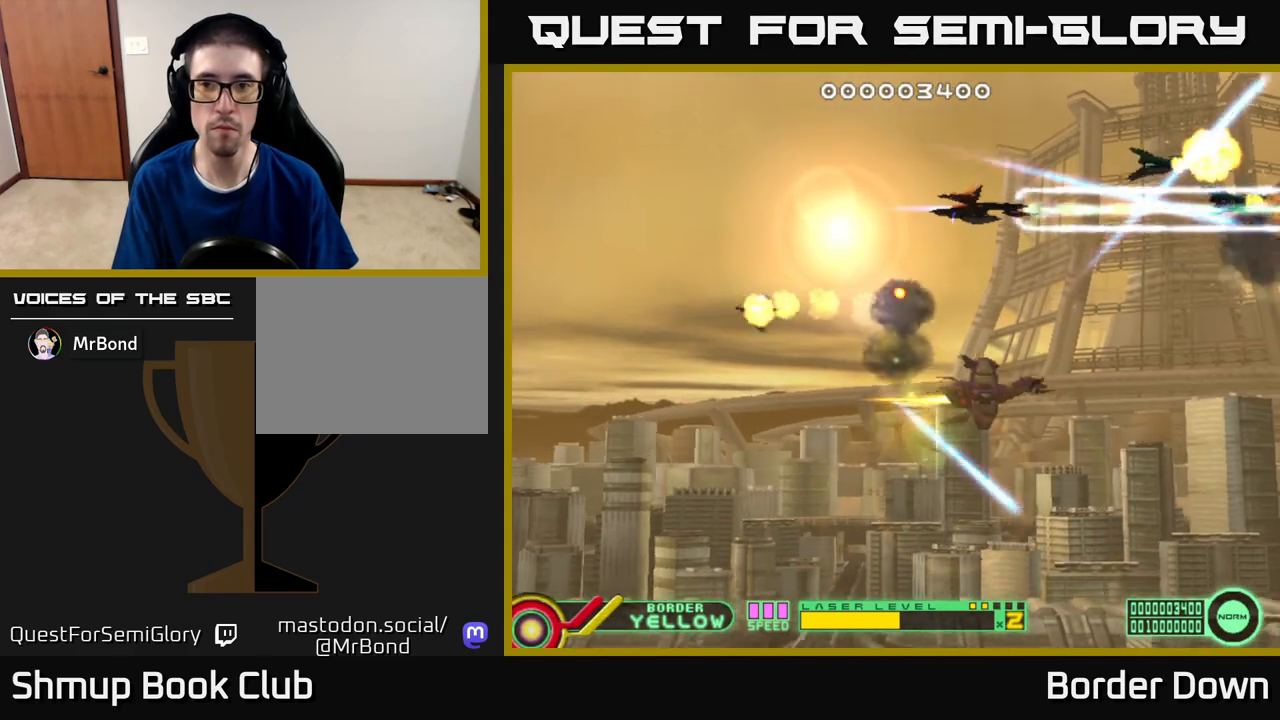
{"buttons": ["A", "DPAD_LEFT"], "left_stick": "center", "right_stick": "center", "events": [[50, "DPAD_DOWN", "down"], [100, "A", "up"], [150, "A", "down"], [233, "A", "up"], [300, "A", "down"], [400, "A", "up"], [417, "A", "down"], [467, "DPAD_LEFT", "down"], [483, "DPAD_DOWN", "up"]]}
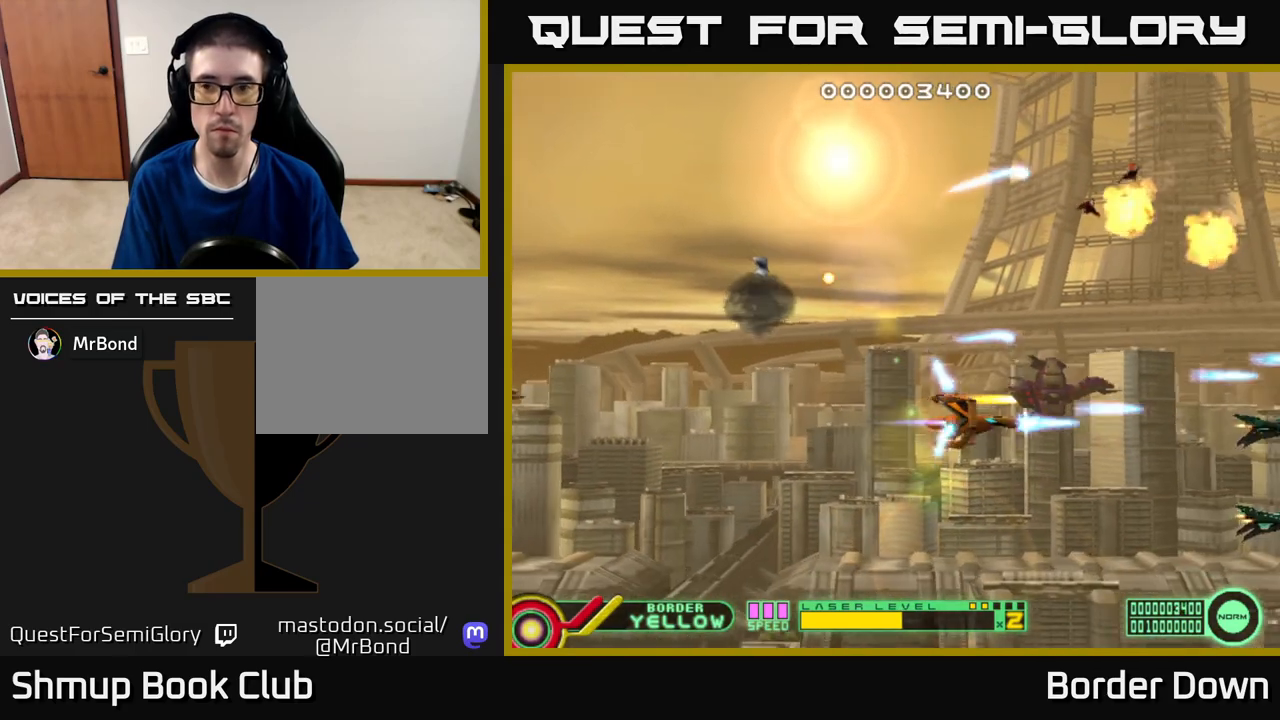
{"buttons": ["DPAD_DOWN"], "left_stick": "center", "right_stick": "center", "events": [[17, "DPAD_UP", "down"], [83, "DPAD_LEFT", "up"], [233, "DPAD_UP", "up"], [250, "DPAD_DOWN", "down"], [350, "A", "up"], [417, "A", "down"], [500, "A", "up"]]}
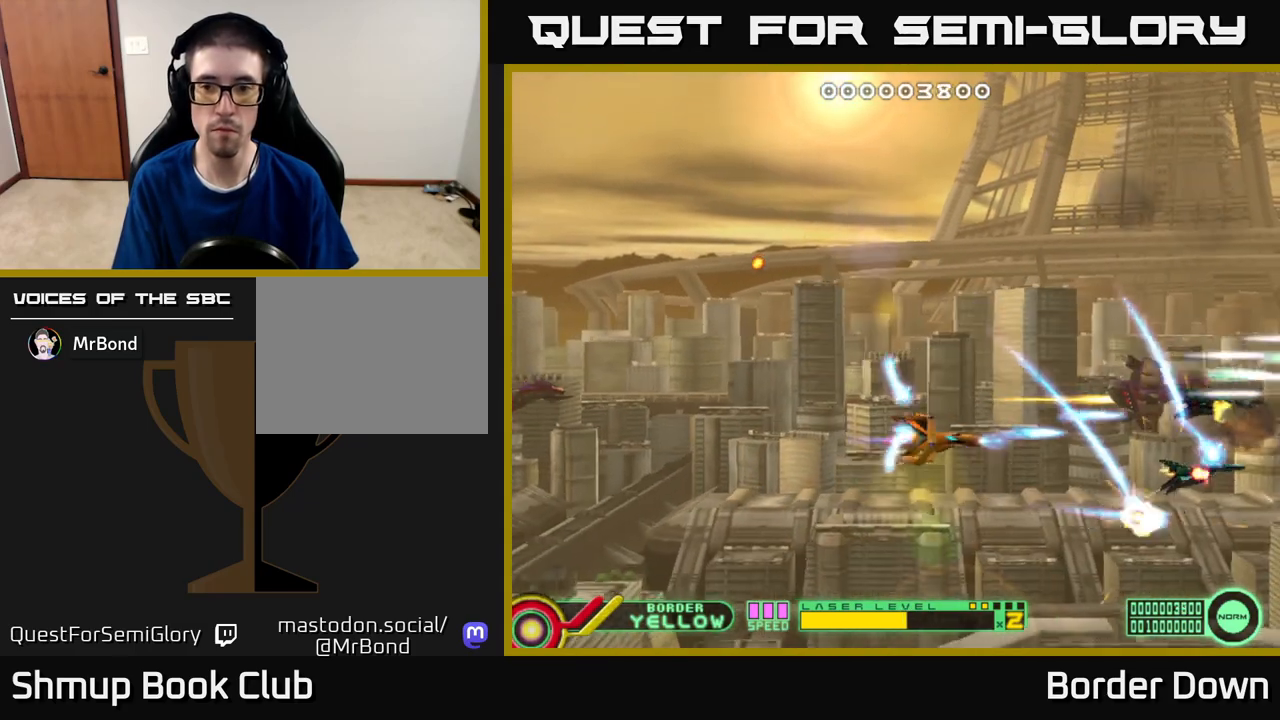
{"buttons": ["A", "DPAD_RIGHT"], "left_stick": "center", "right_stick": "center", "events": [[17, "DPAD_DOWN", "up"], [33, "DPAD_LEFT", "down"], [50, "A", "down"], [50, "DPAD_UP", "down"], [67, "DPAD_LEFT", "up"], [150, "A", "up"], [167, "A", "down"], [467, "DPAD_RIGHT", "down"], [467, "DPAD_UP", "up"]]}
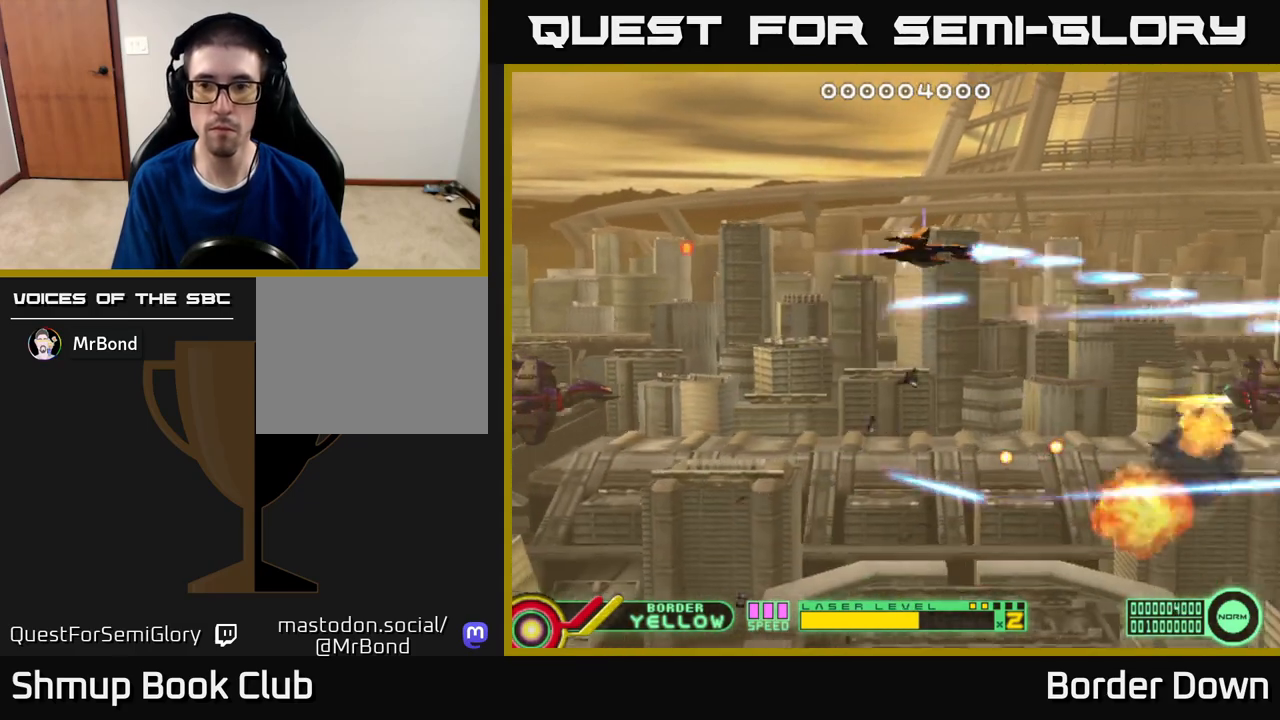
{"buttons": ["A", "DPAD_UP"], "left_stick": "center", "right_stick": "center", "events": [[67, "DPAD_RIGHT", "up"], [483, "DPAD_UP", "down"]]}
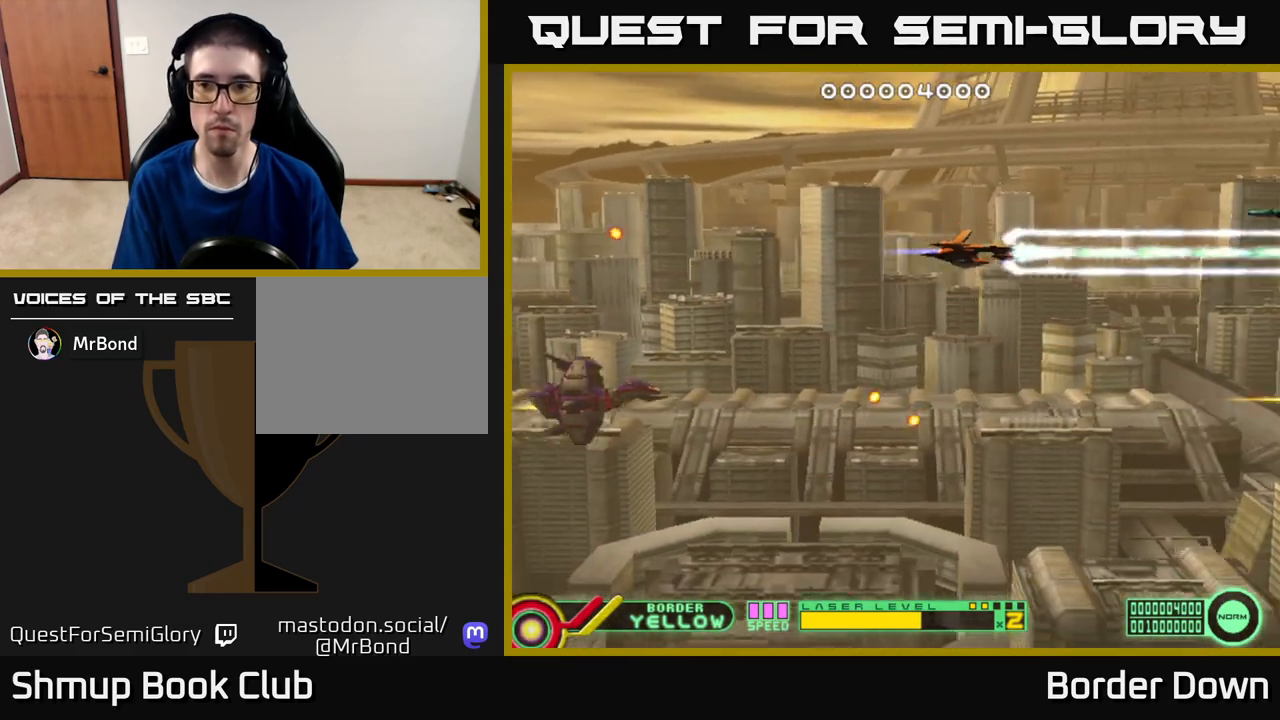
{"buttons": ["A"], "left_stick": "center", "right_stick": "center", "events": [[33, "DPAD_UP", "up"]]}
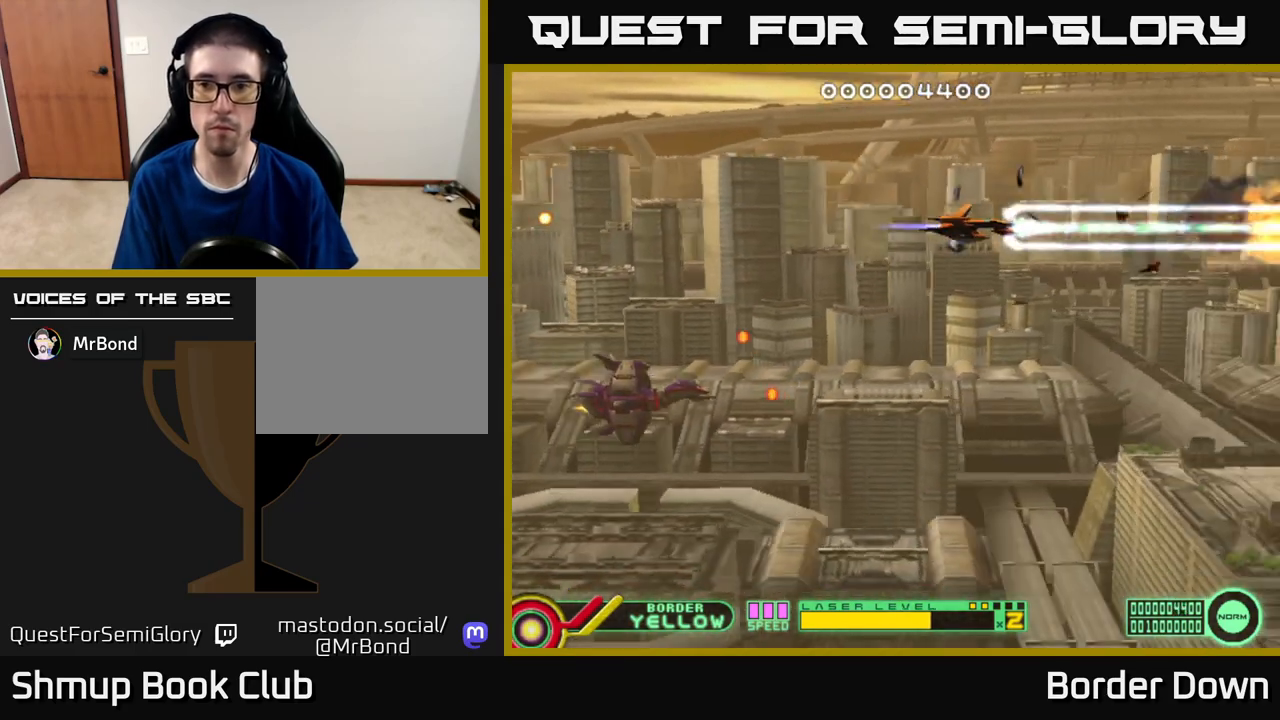
{"buttons": ["A"], "left_stick": "center", "right_stick": "center", "events": [[233, "DPAD_LEFT", "down"], [500, "DPAD_LEFT", "up"]]}
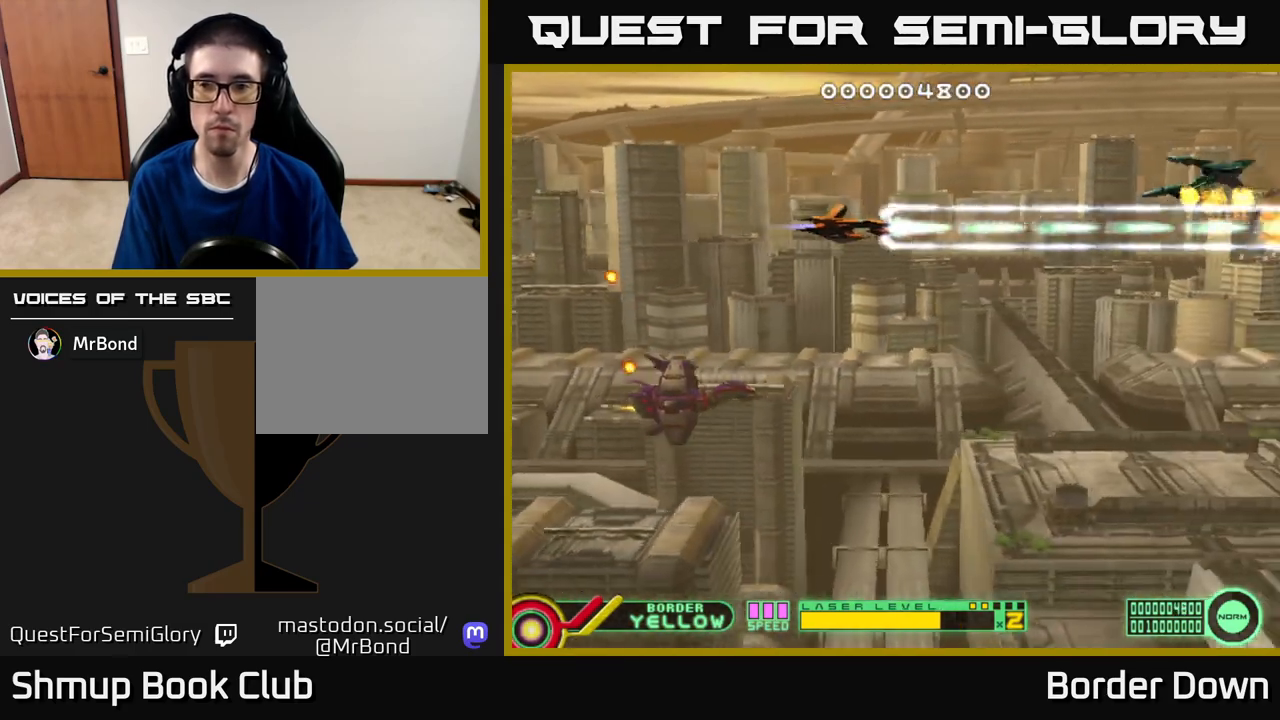
{"buttons": ["DPAD_DOWN", "DPAD_LEFT"], "left_stick": "center", "right_stick": "center", "events": [[67, "A", "up"], [117, "A", "down"], [167, "DPAD_LEFT", "down"], [183, "A", "up"], [233, "A", "down"], [233, "DPAD_DOWN", "down"], [317, "A", "up"], [317, "DPAD_LEFT", "up"], [333, "DPAD_LEFT", "down"], [383, "A", "down"], [450, "A", "up"]]}